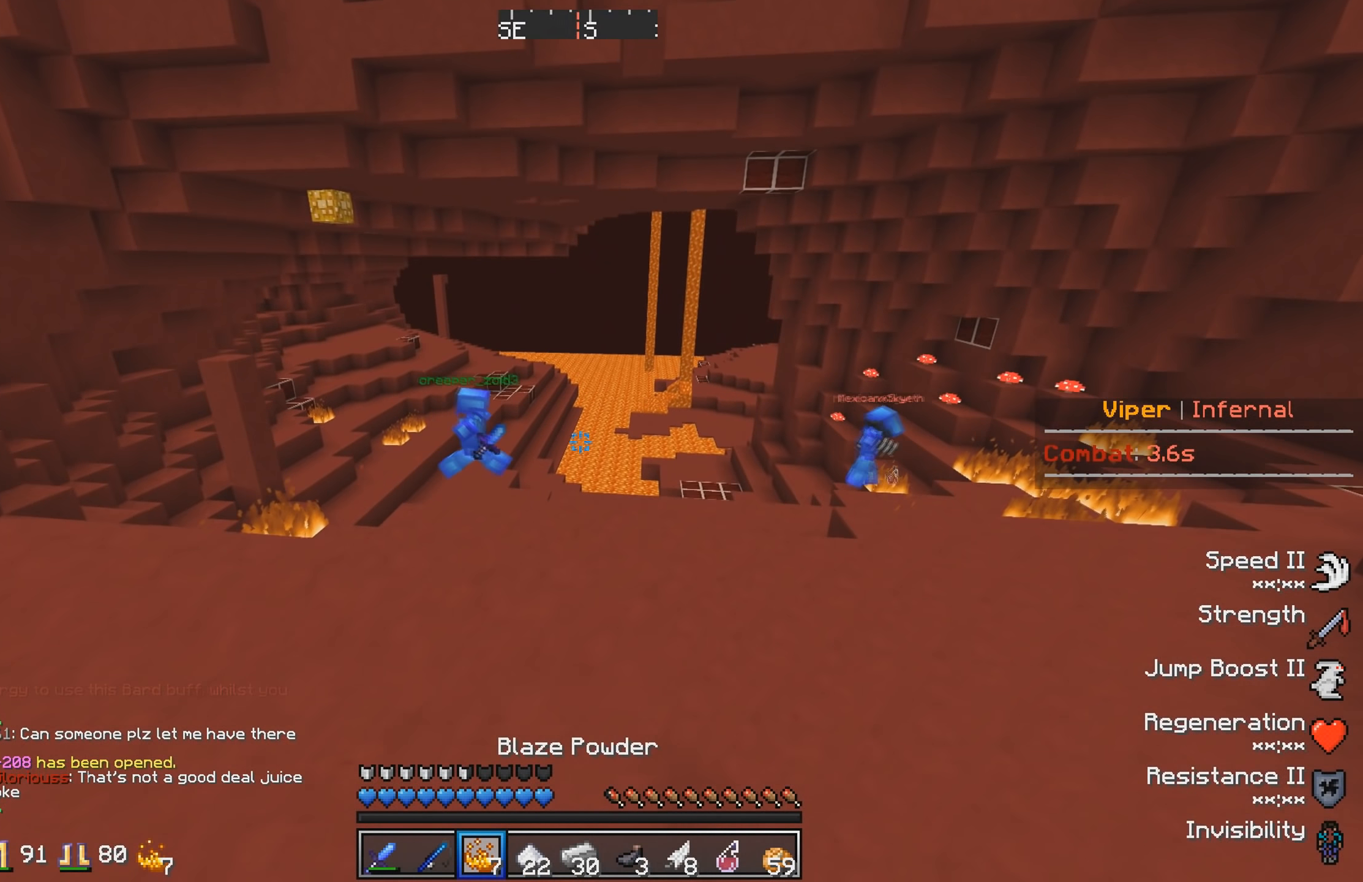
Gameplay with keyboard; each line is a JSON object with the keys held at the frame after it. "events" lists presses ("down") and releases ("up") of "a", "d", "s" and "w" between this image and that frame as [ms after this image, input, new state], when the widget could be followed in between. No other keys are recorded. Mouse input is not recorded.
{"keys": ["w"], "events": [[317, "w", "down"], [483, "a", "up"]]}
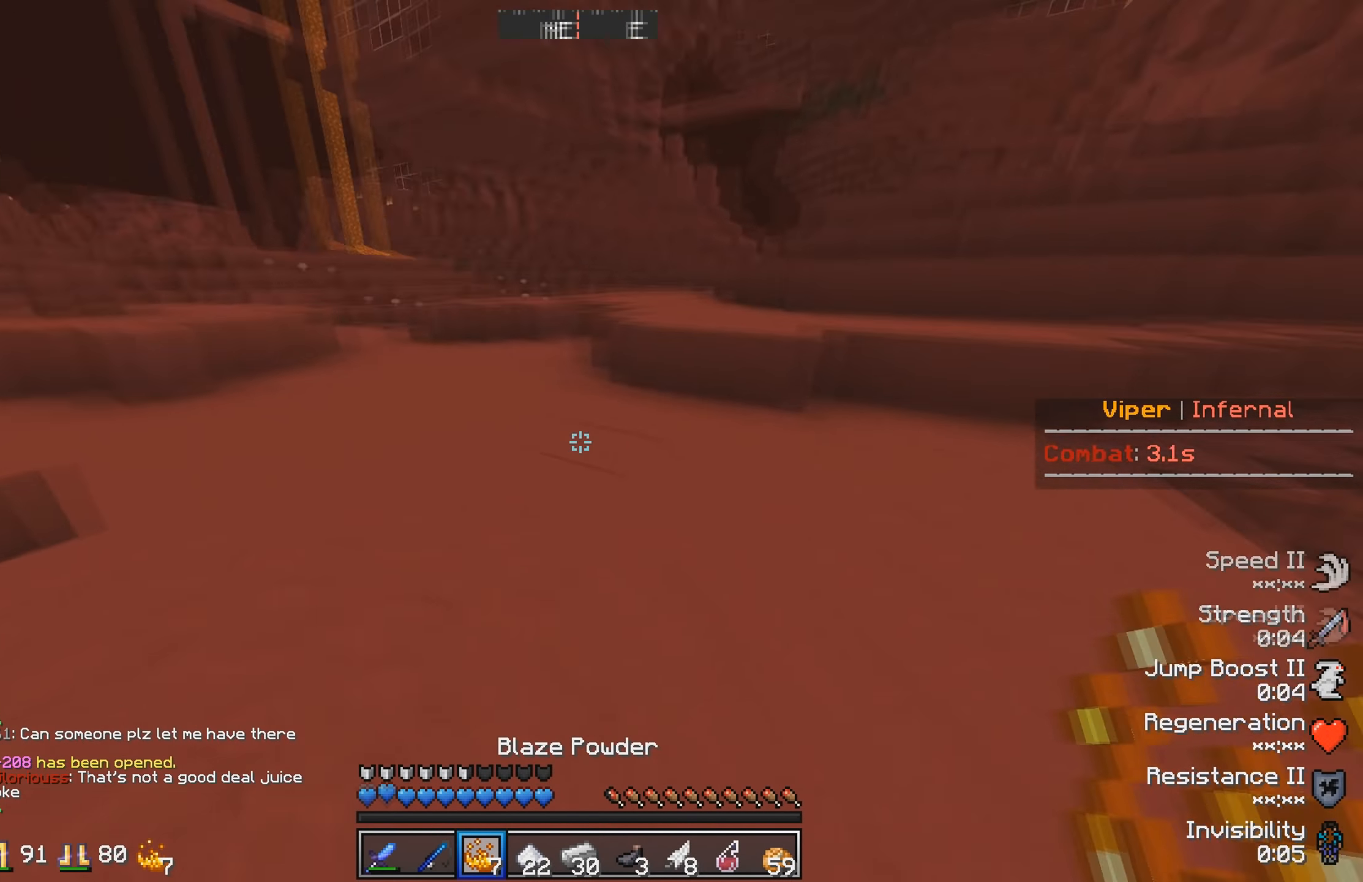
{"keys": ["w"], "events": []}
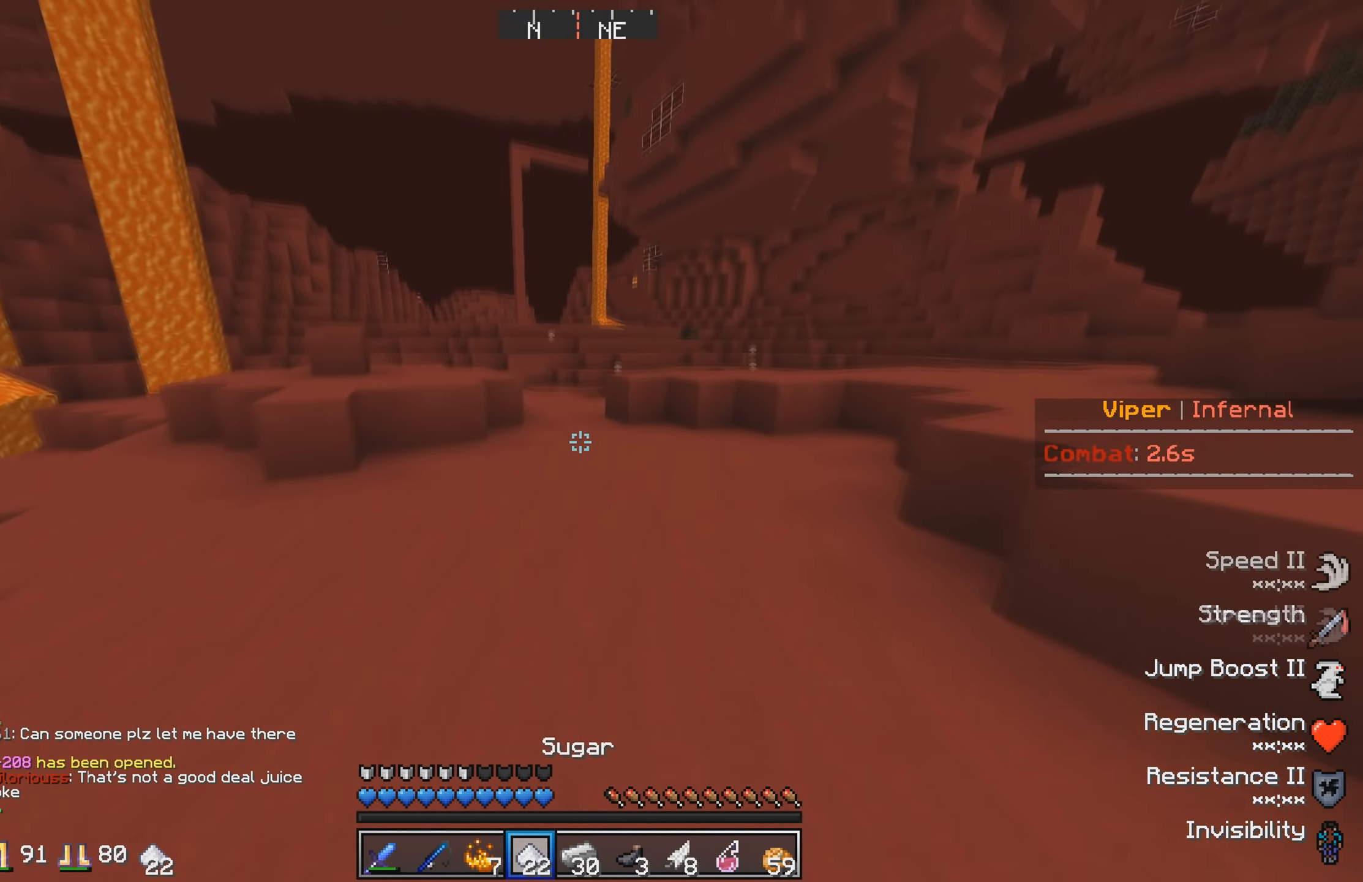
{"keys": ["w"], "events": []}
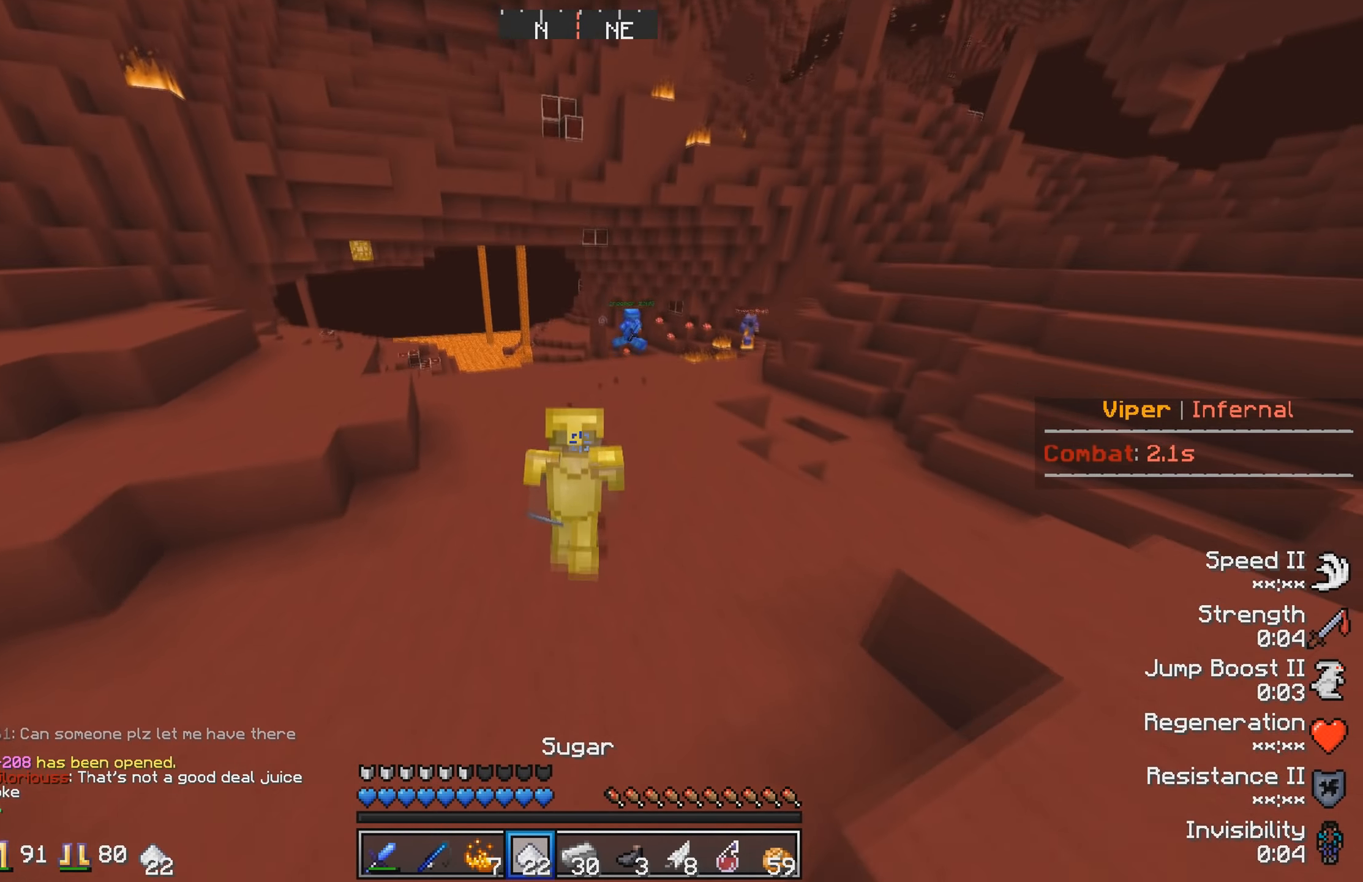
{"keys": ["w"], "events": []}
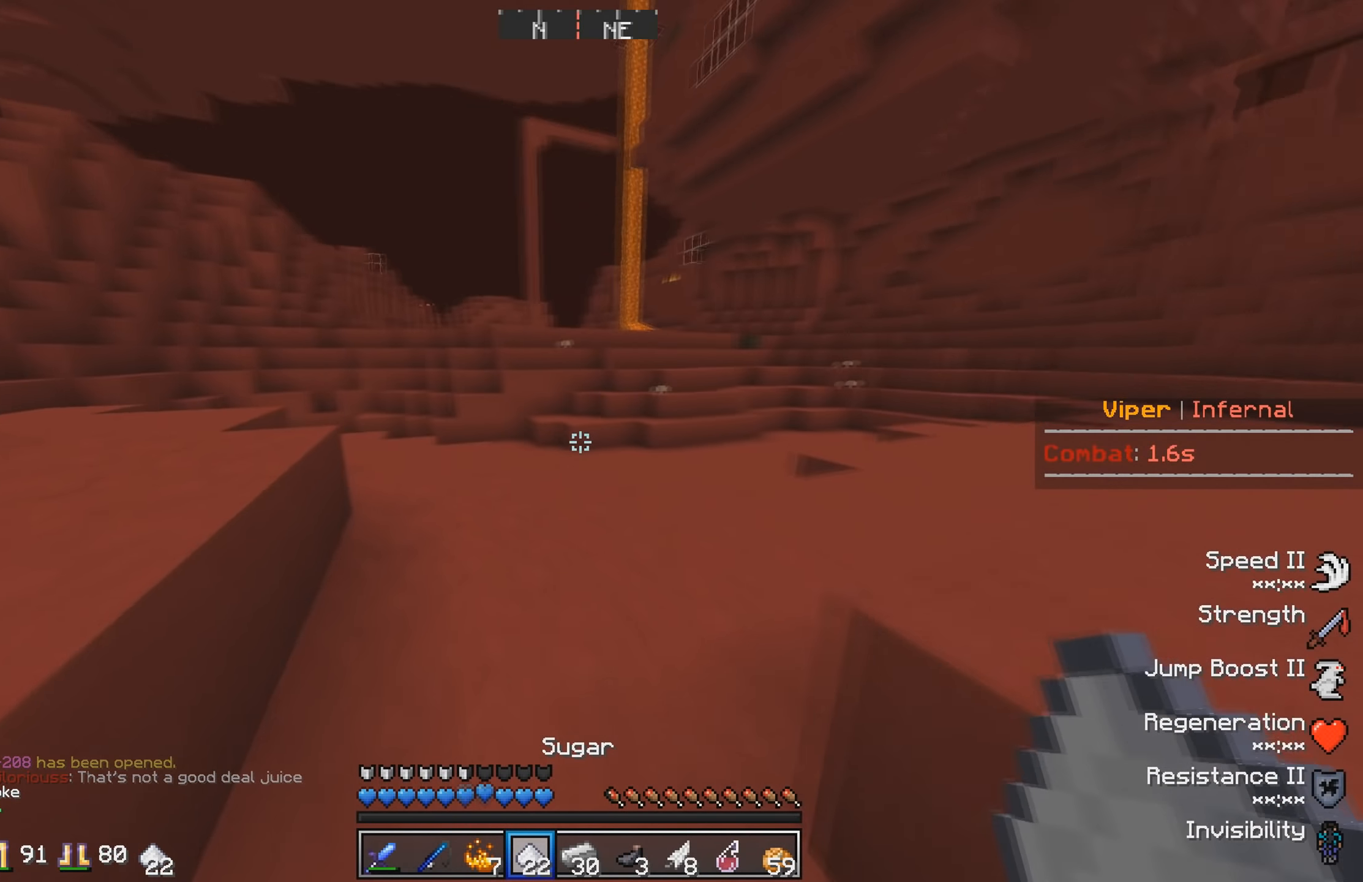
{"keys": ["w"], "events": []}
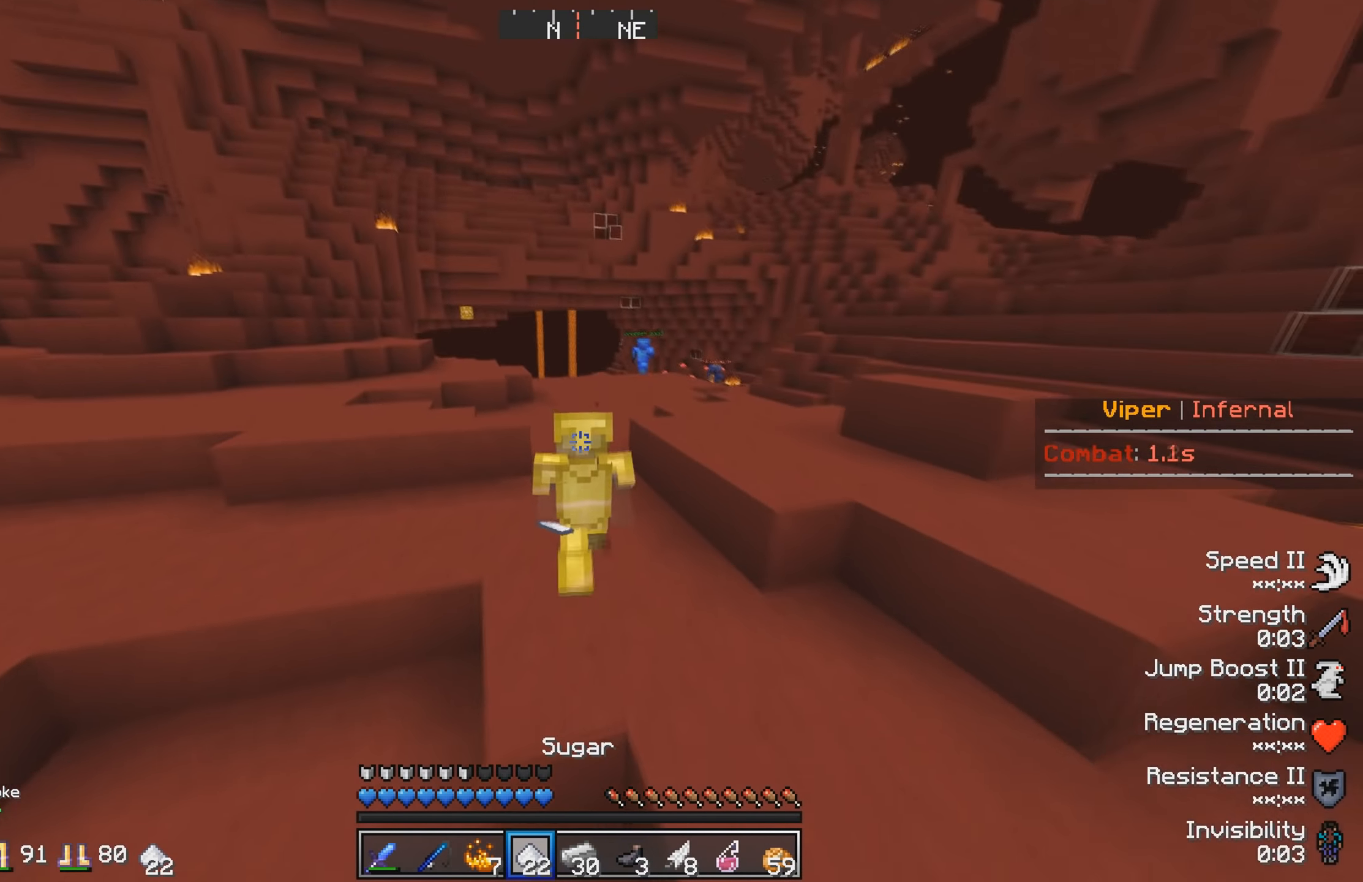
{"keys": ["d", "w"], "events": [[466, "d", "down"]]}
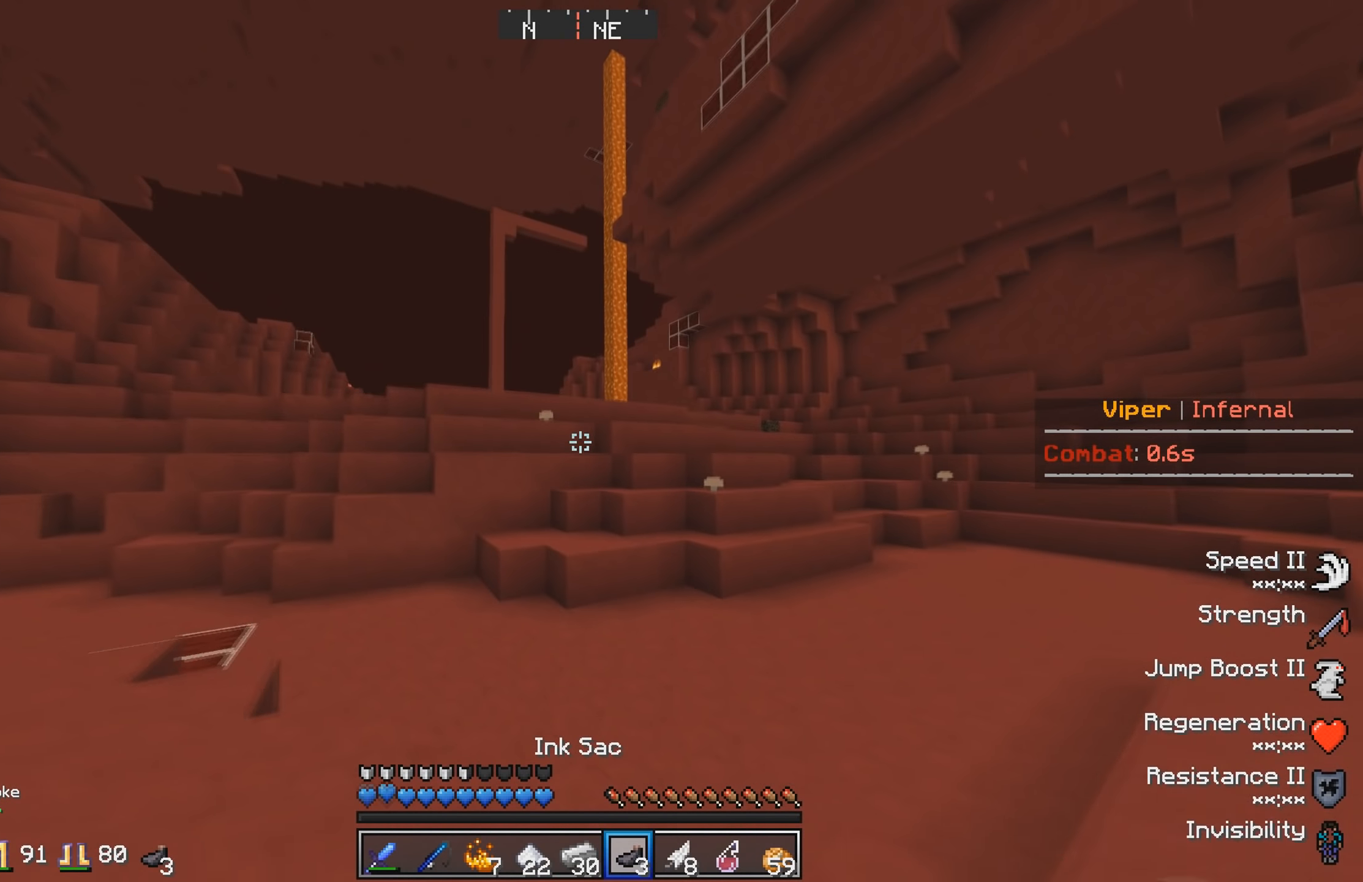
{"keys": ["w"], "events": [[283, "d", "up"]]}
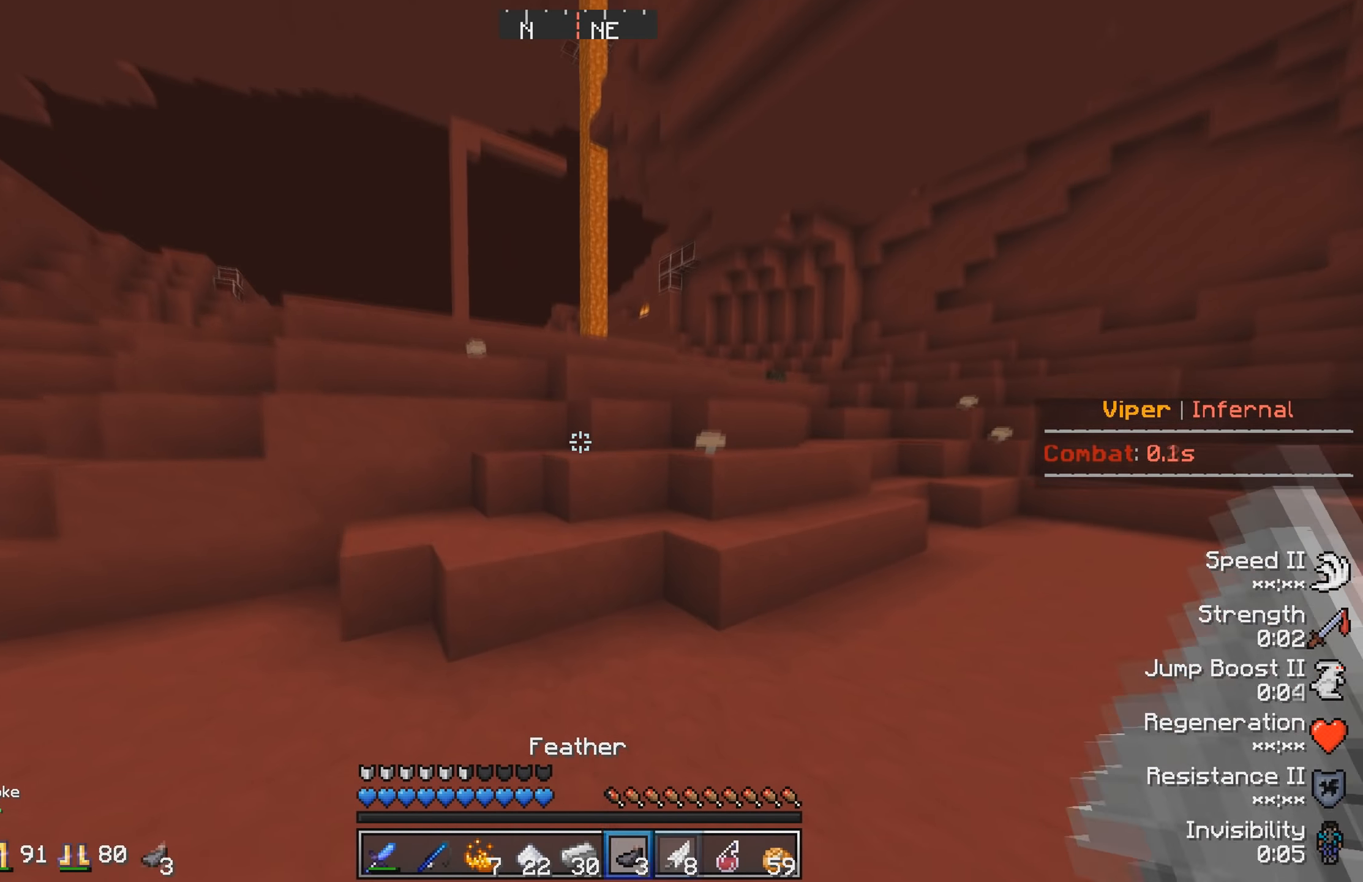
{"keys": ["w"], "events": [[250, "d", "down"], [483, "d", "up"]]}
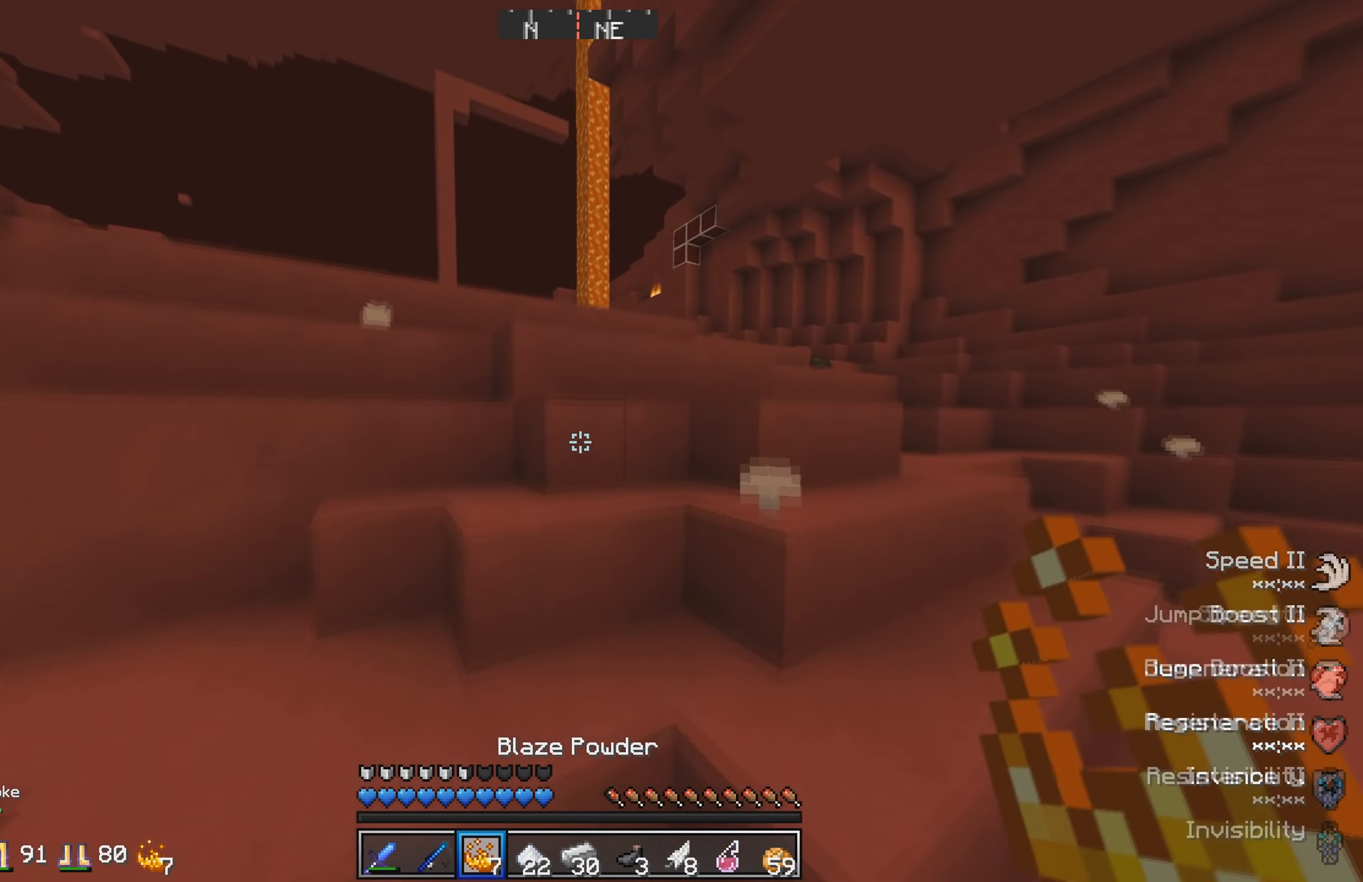
{"keys": ["d", "w"], "events": [[66, "d", "down"]]}
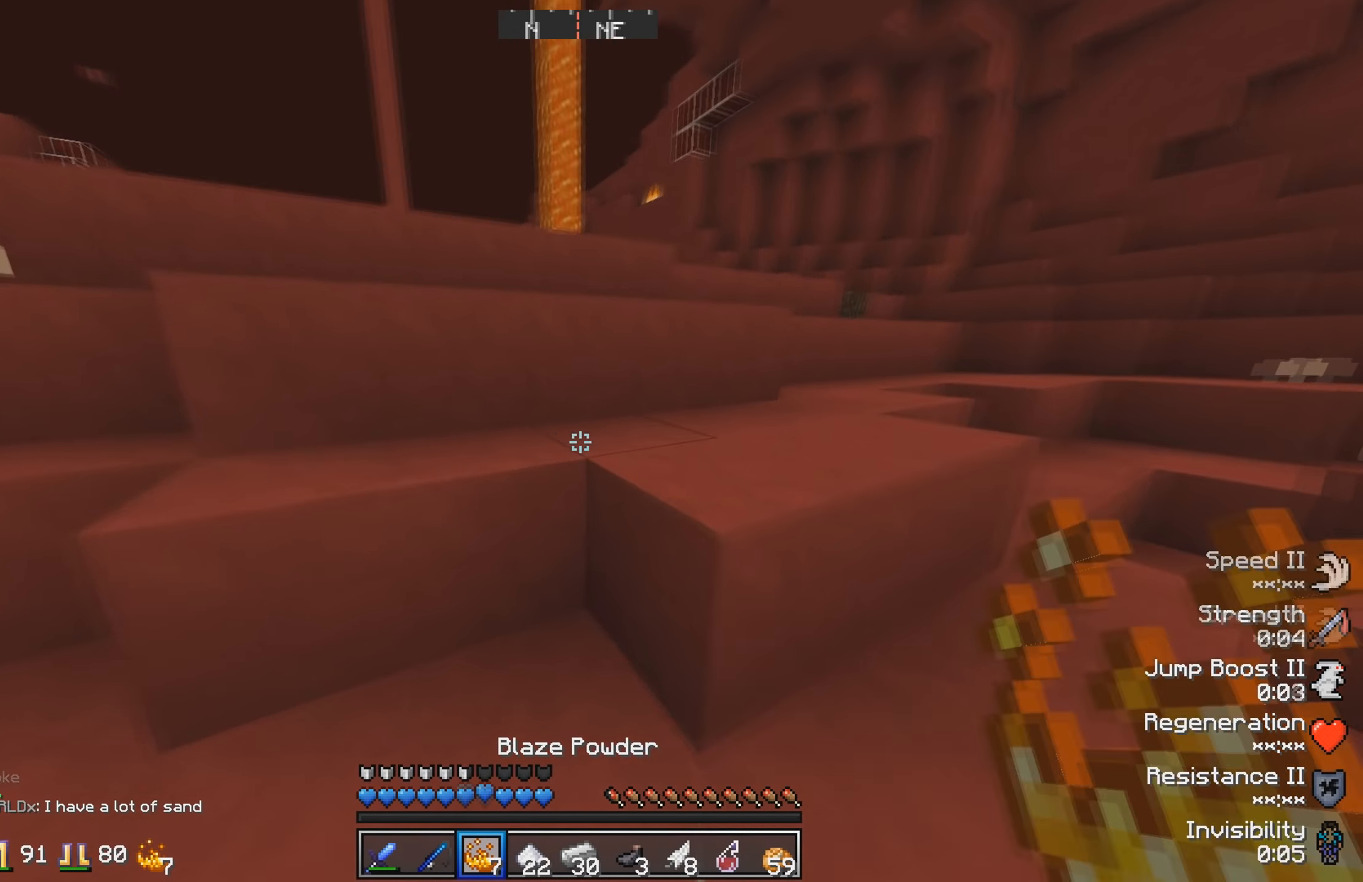
{"keys": ["w"], "events": [[33, "d", "up"]]}
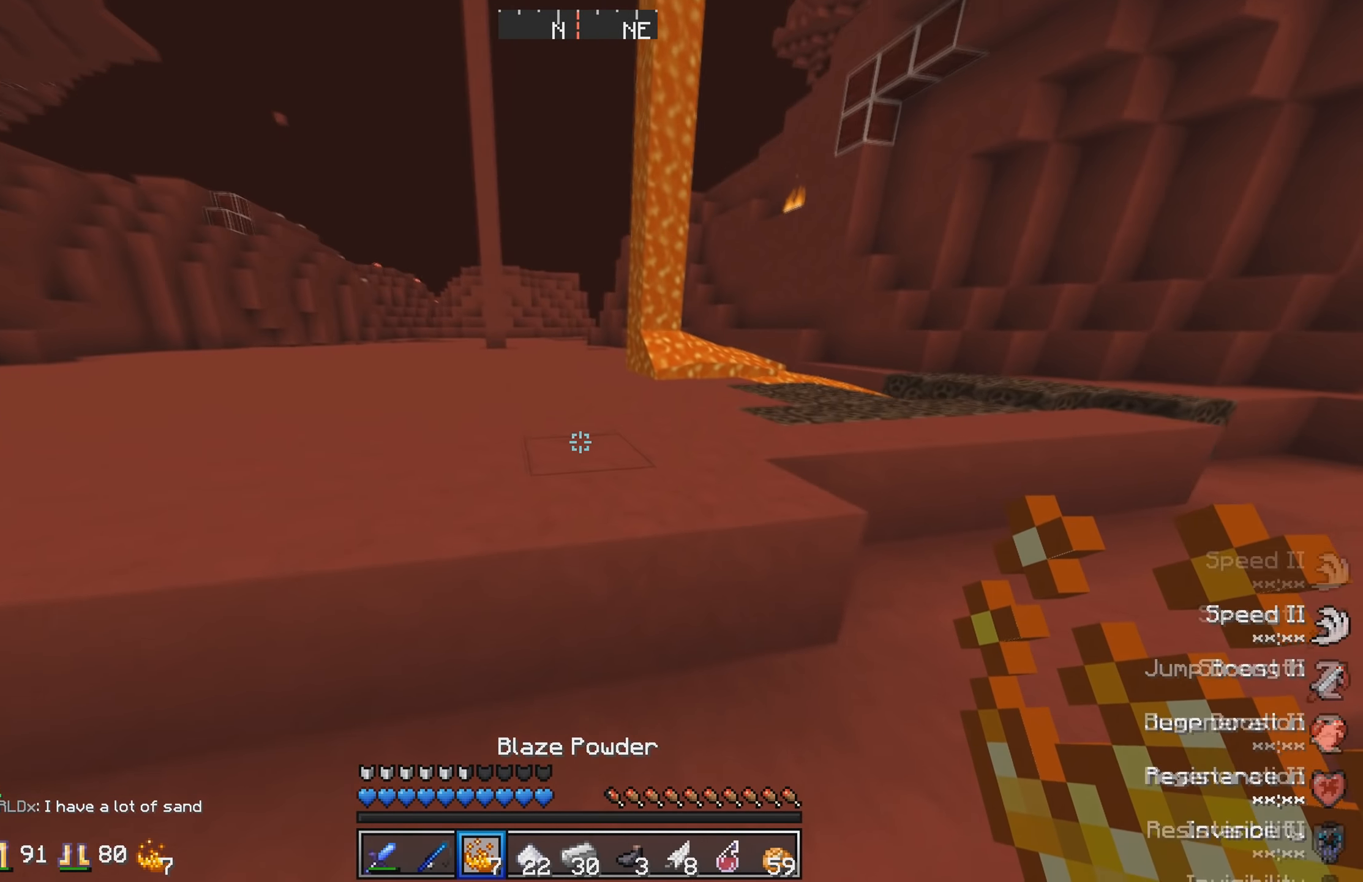
{"keys": ["w"], "events": []}
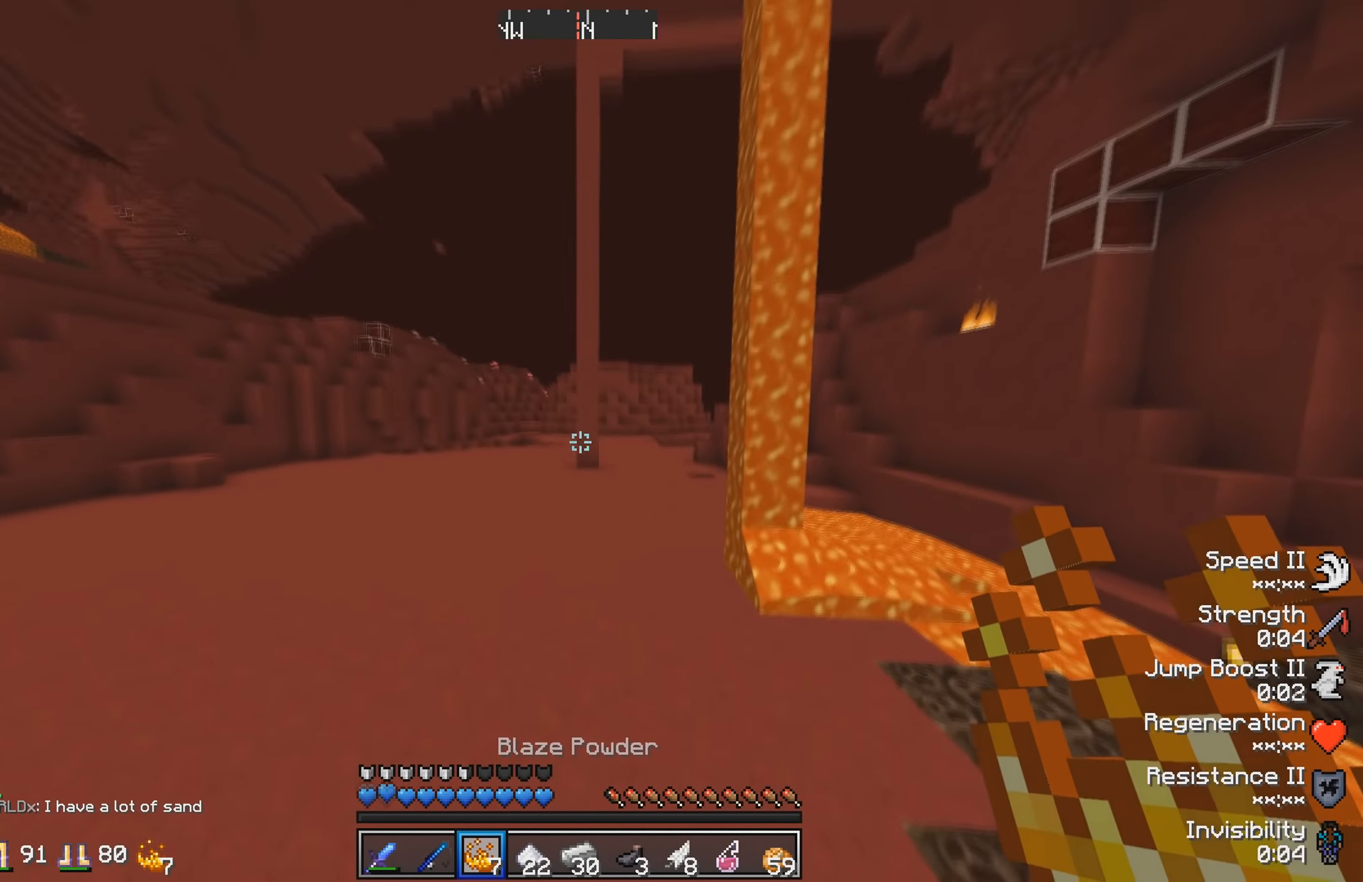
{"keys": ["w"], "events": []}
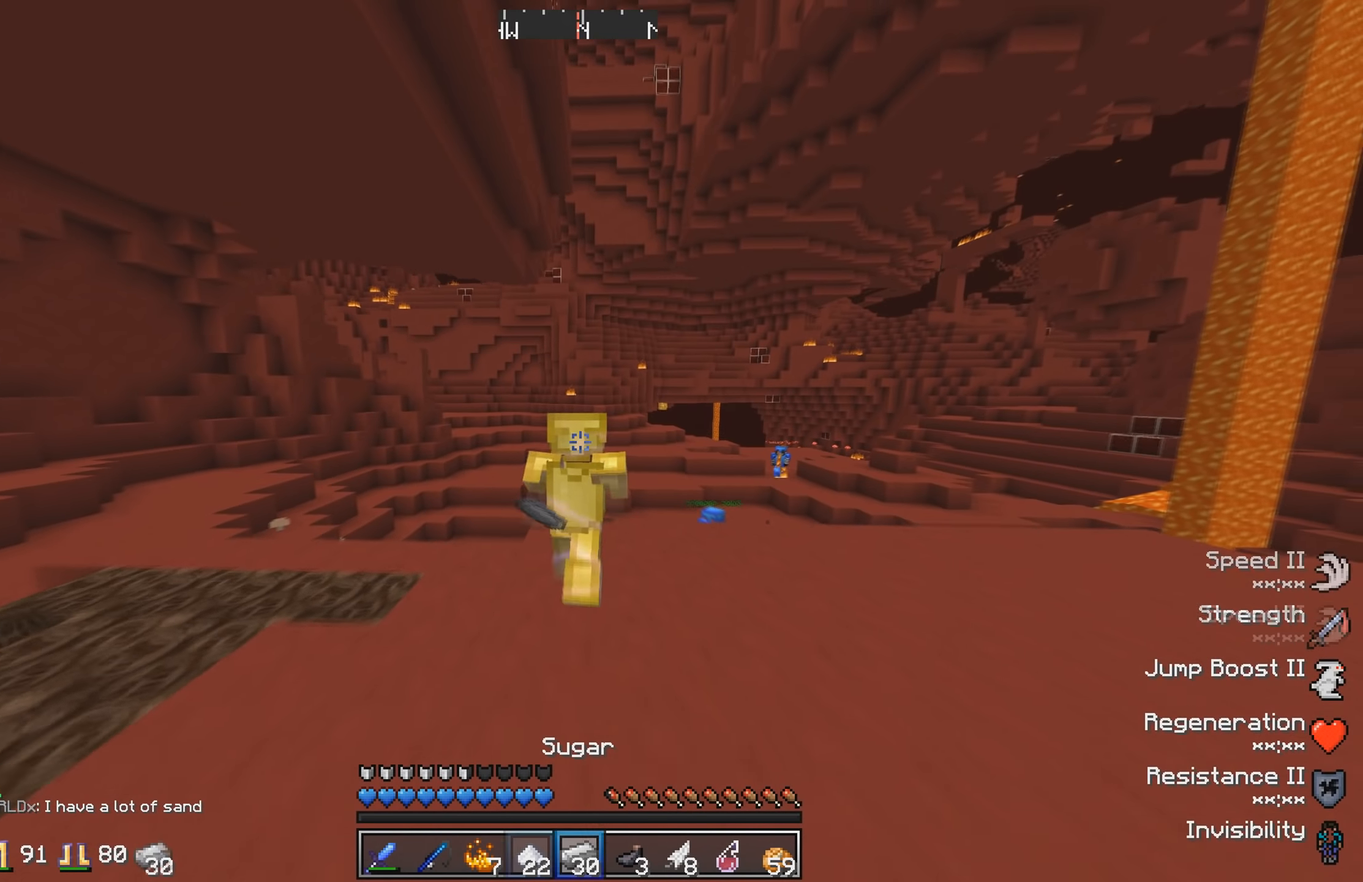
{"keys": ["w"], "events": []}
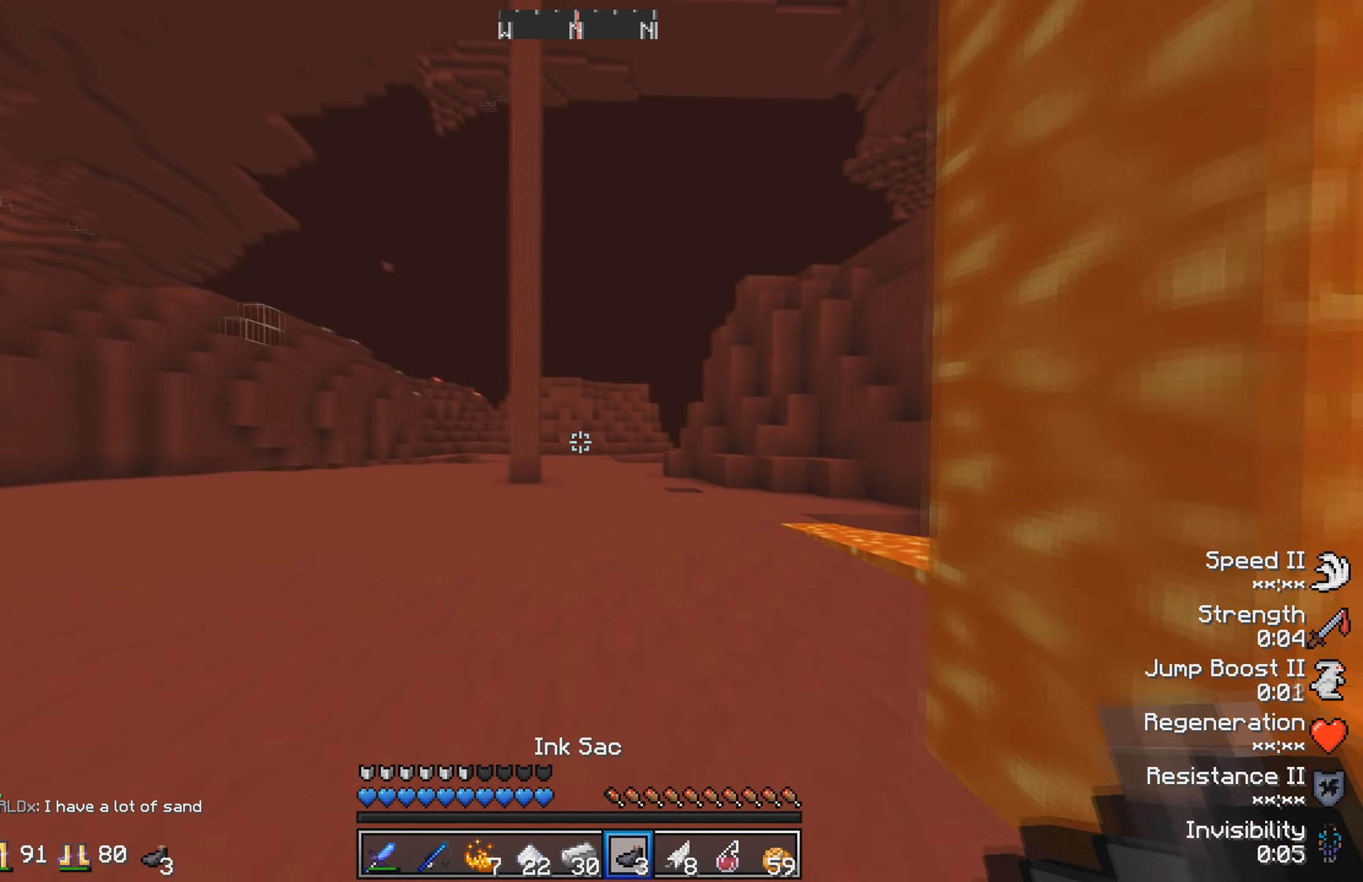
{"keys": ["w"], "events": []}
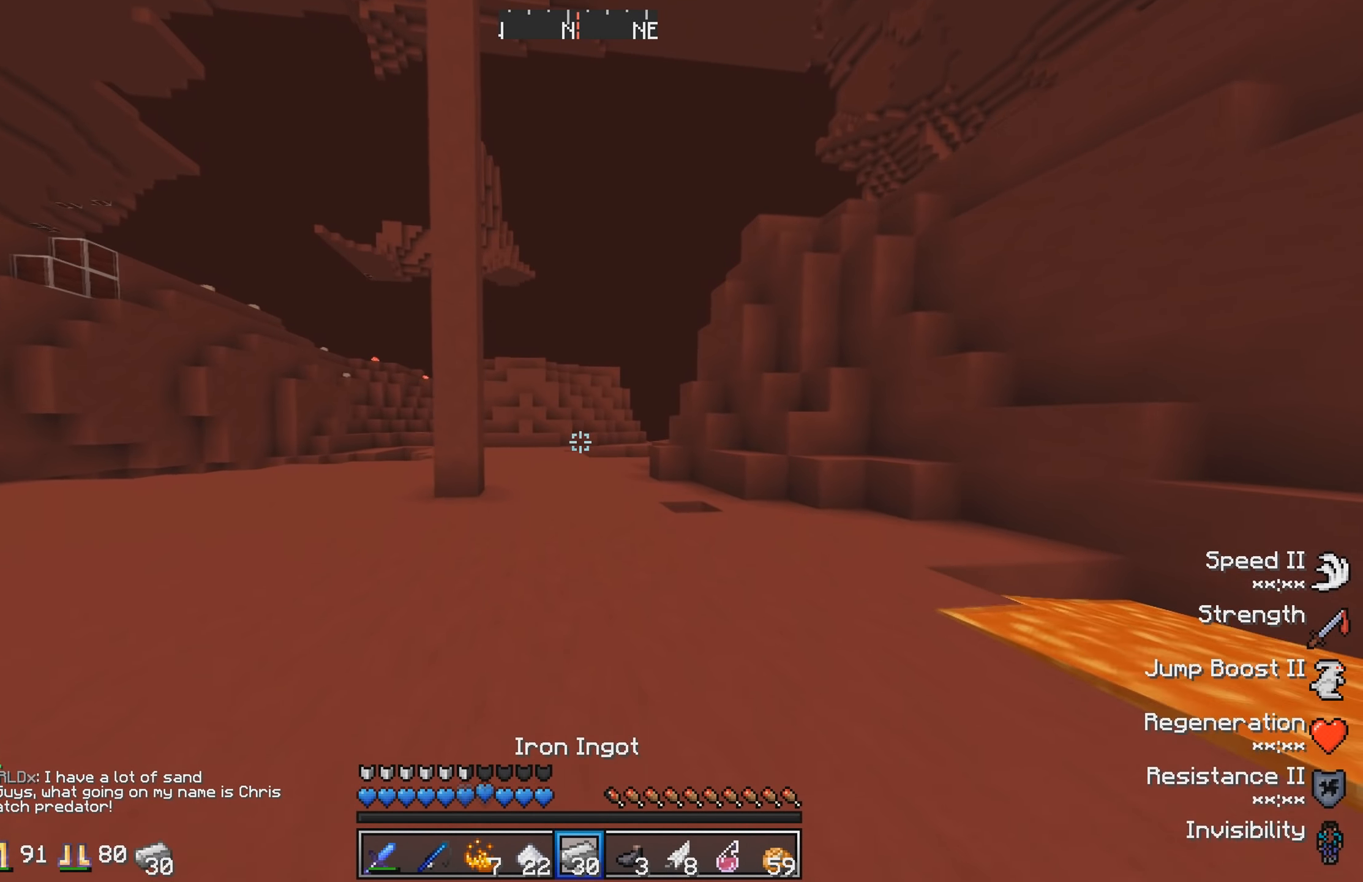
{"keys": ["w"], "events": []}
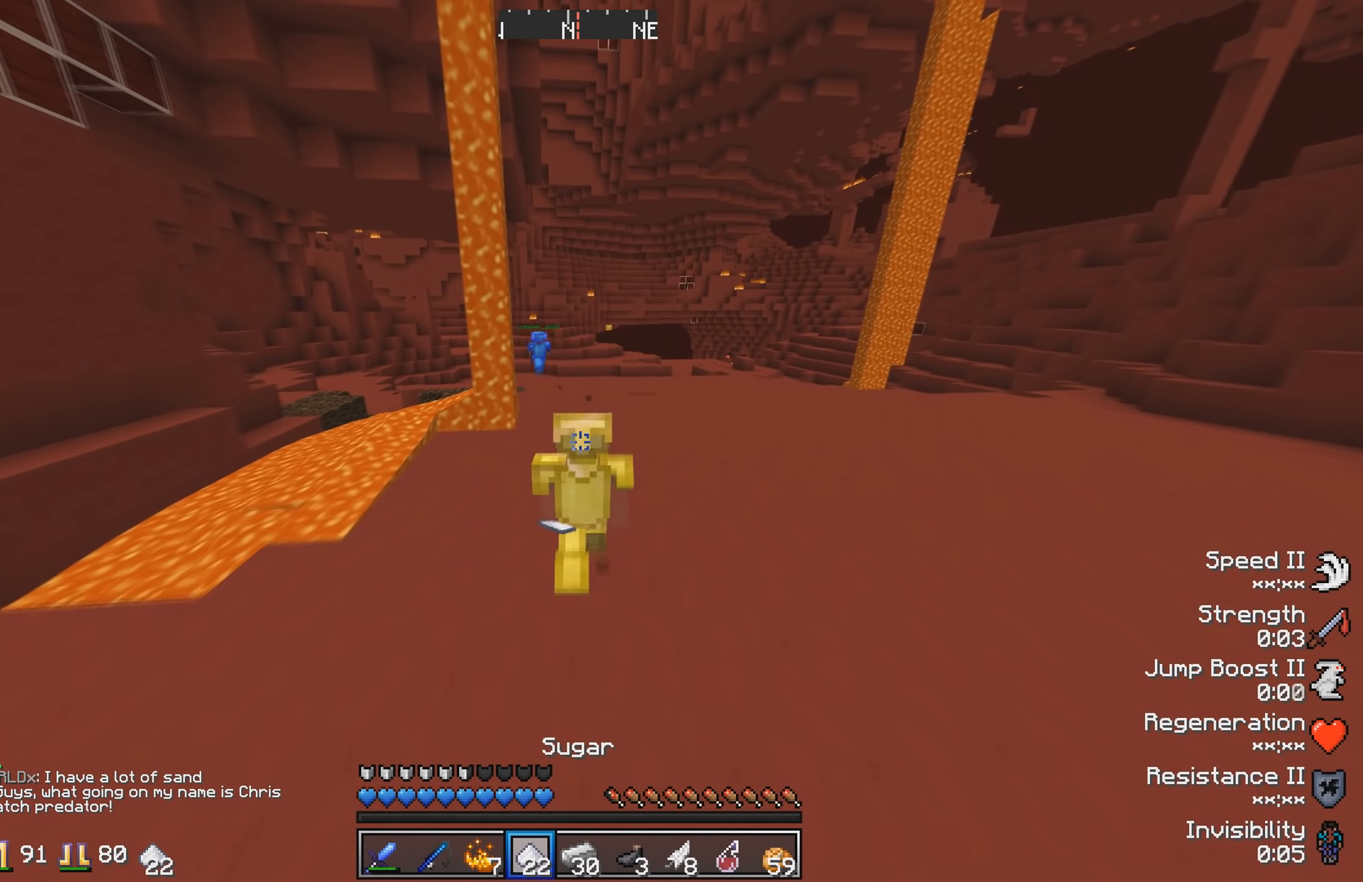
{"keys": ["w"], "events": []}
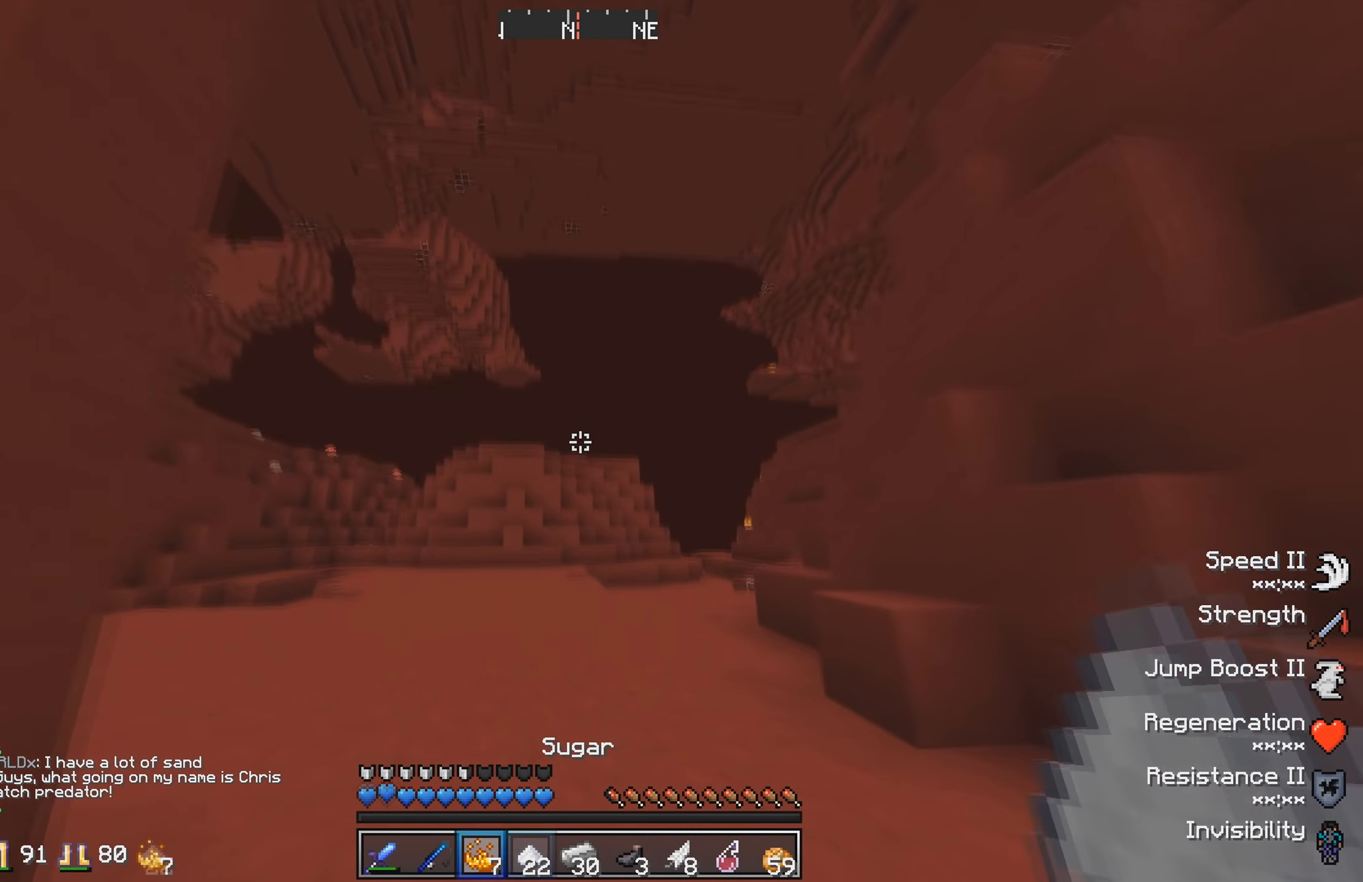
{"keys": ["w"], "events": []}
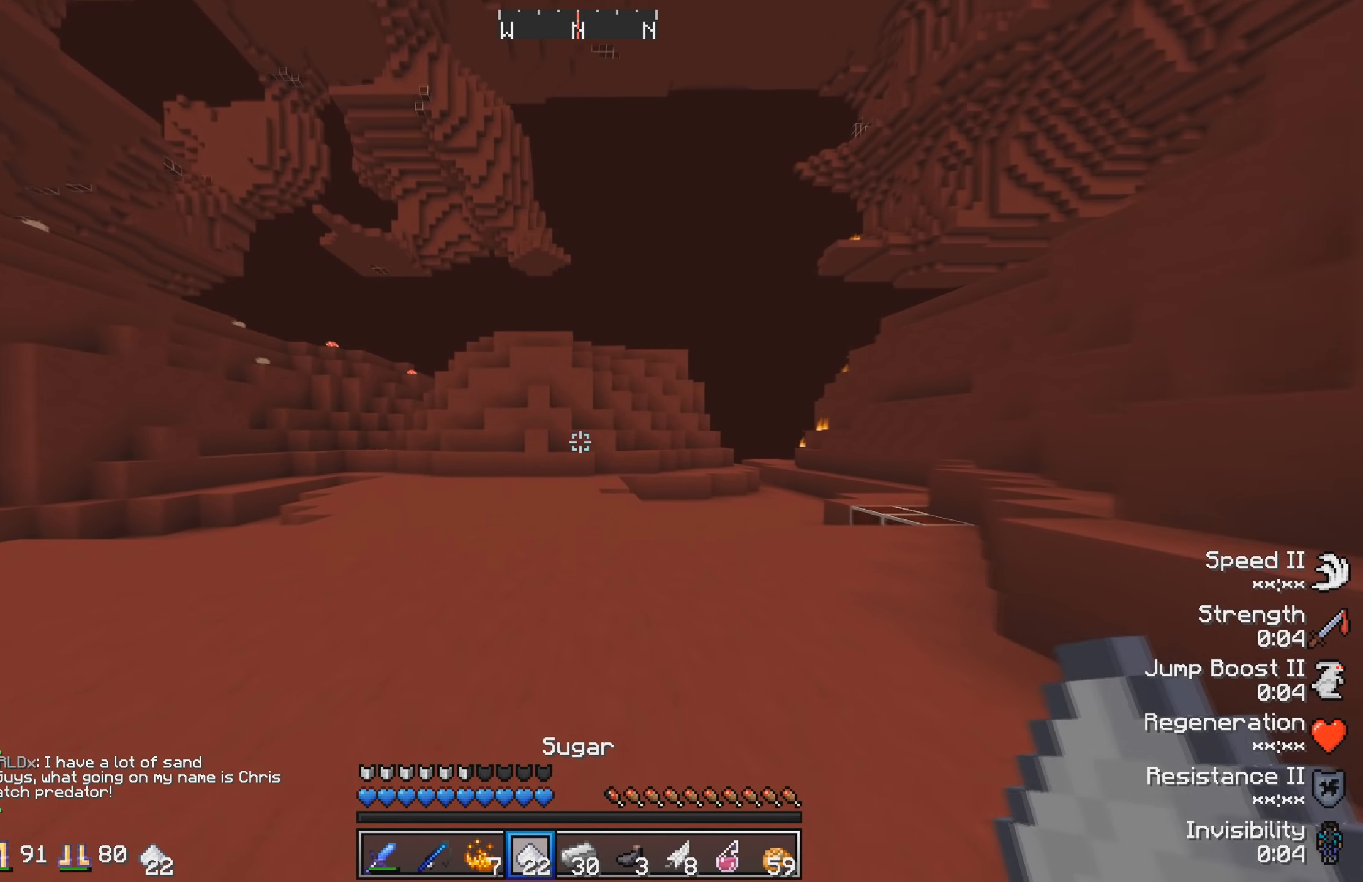
{"keys": ["w"], "events": []}
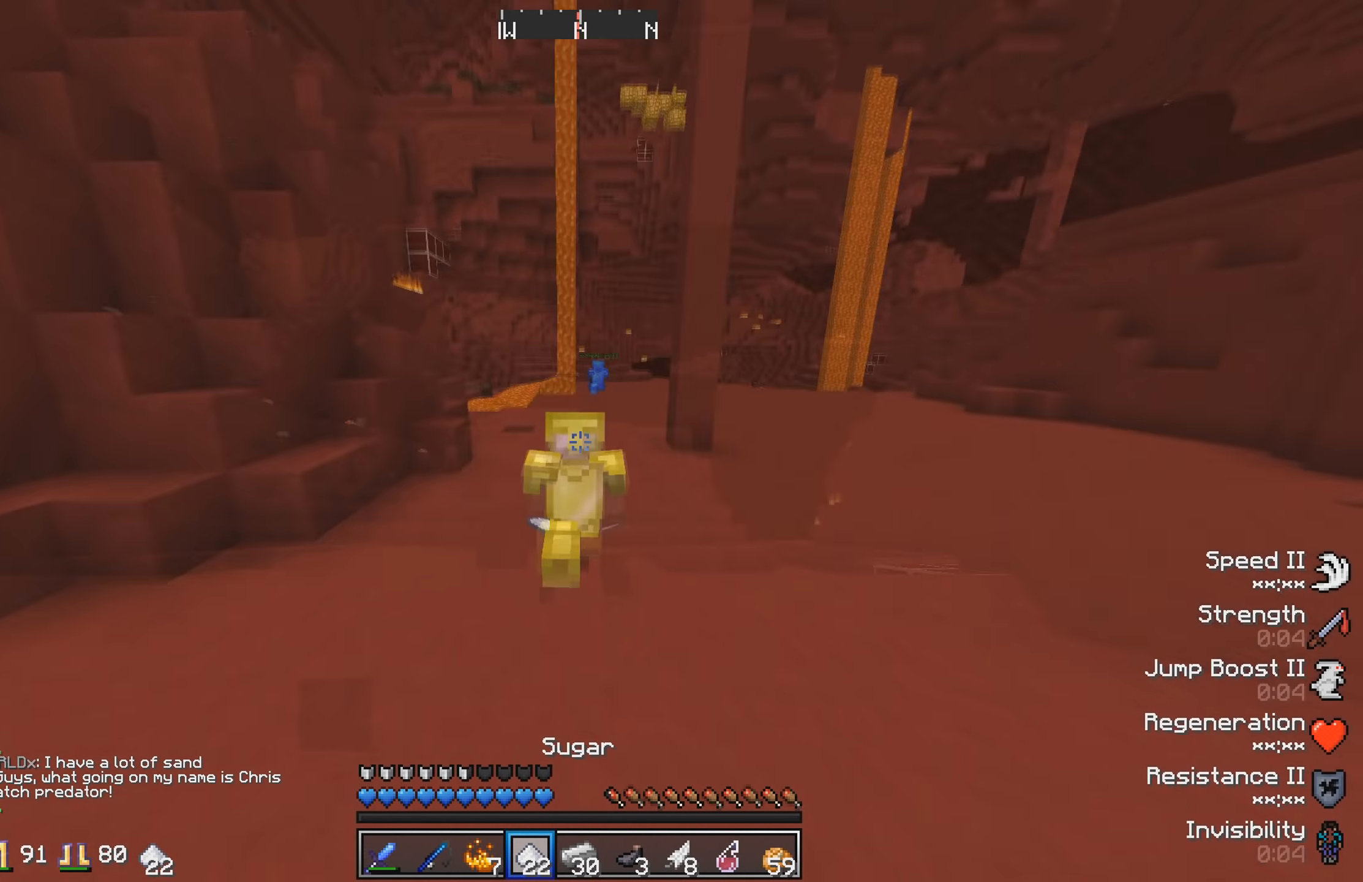
{"keys": ["w"], "events": []}
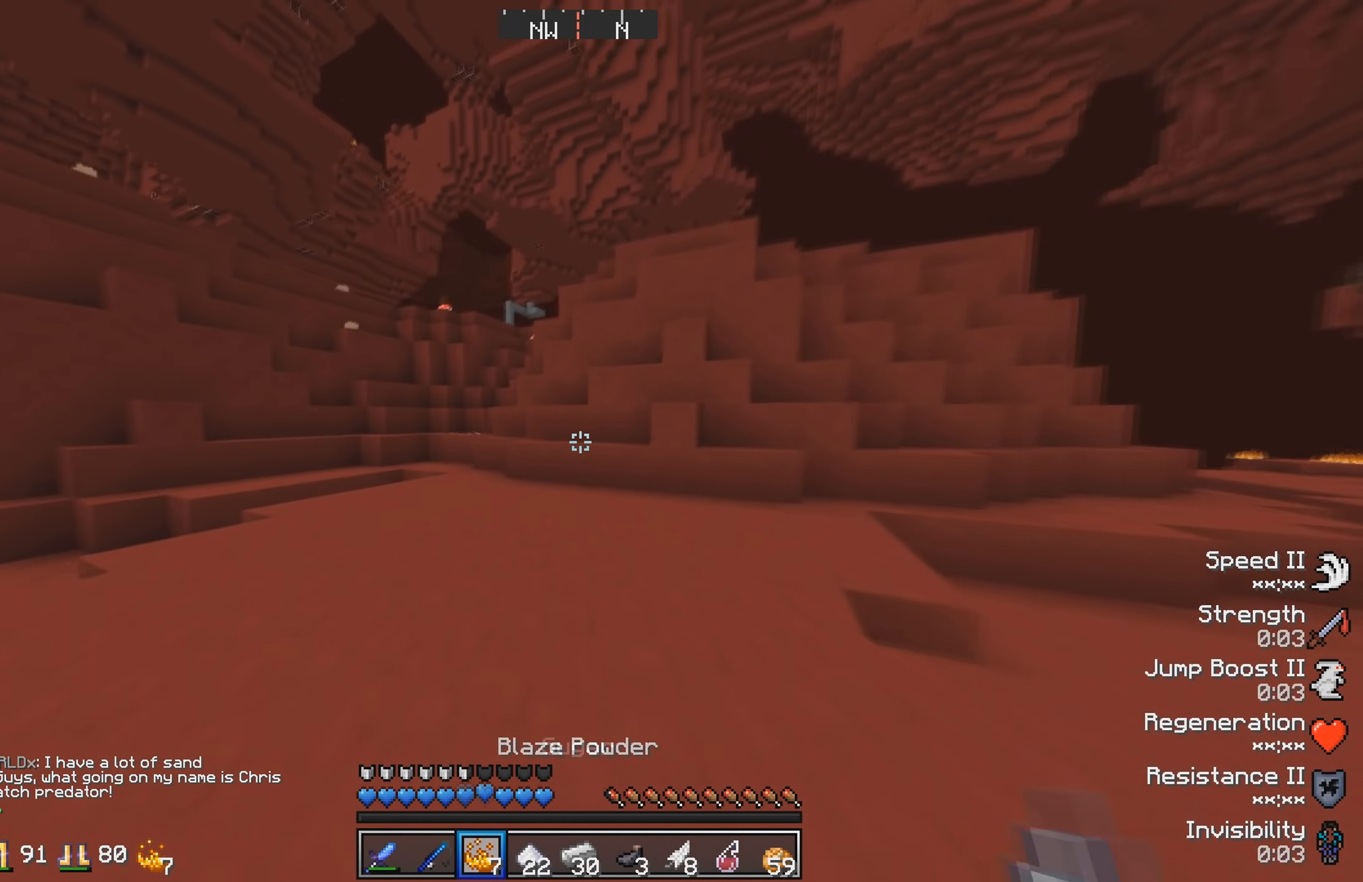
{"keys": ["w"], "events": []}
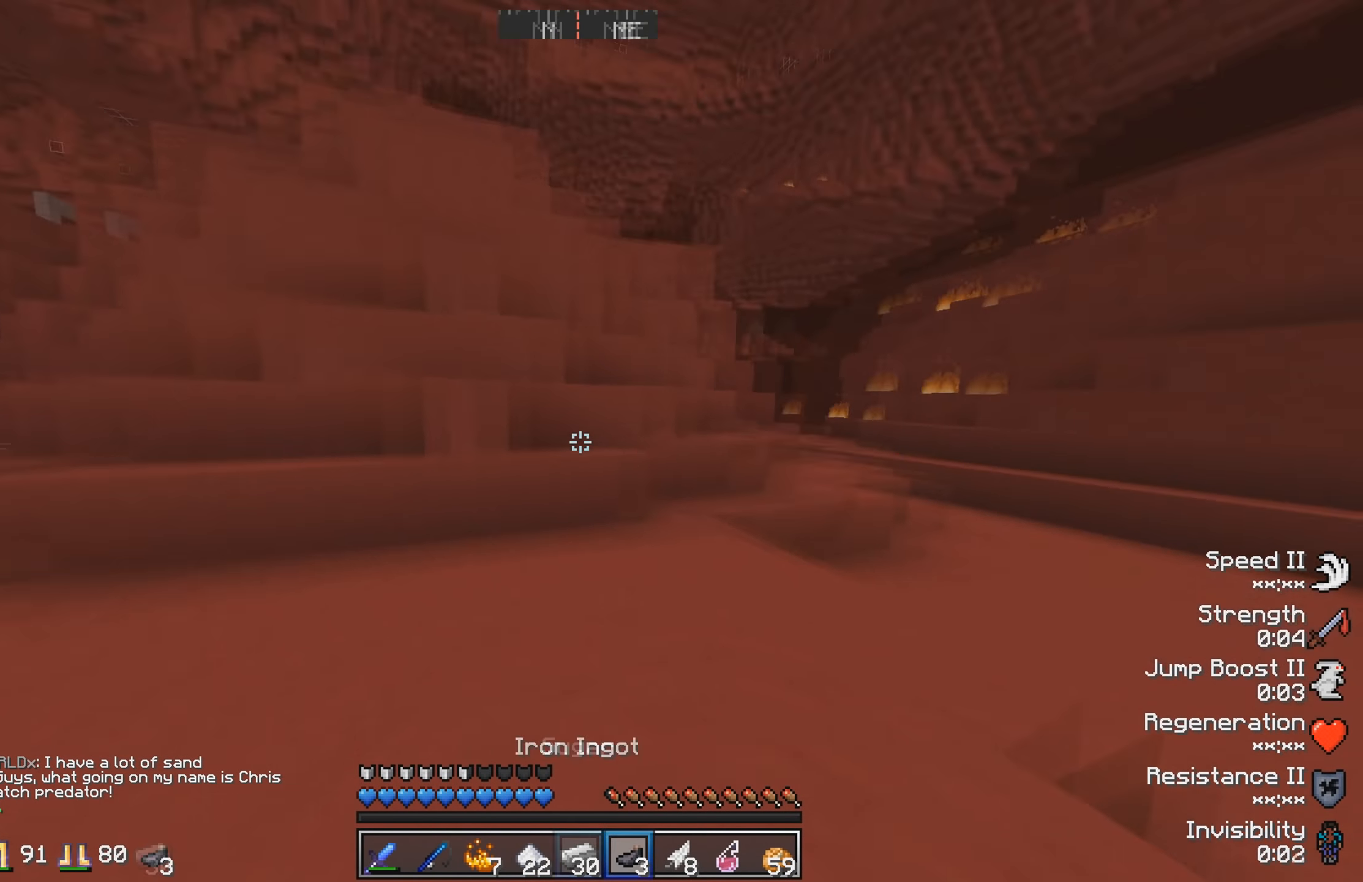
{"keys": ["w"], "events": []}
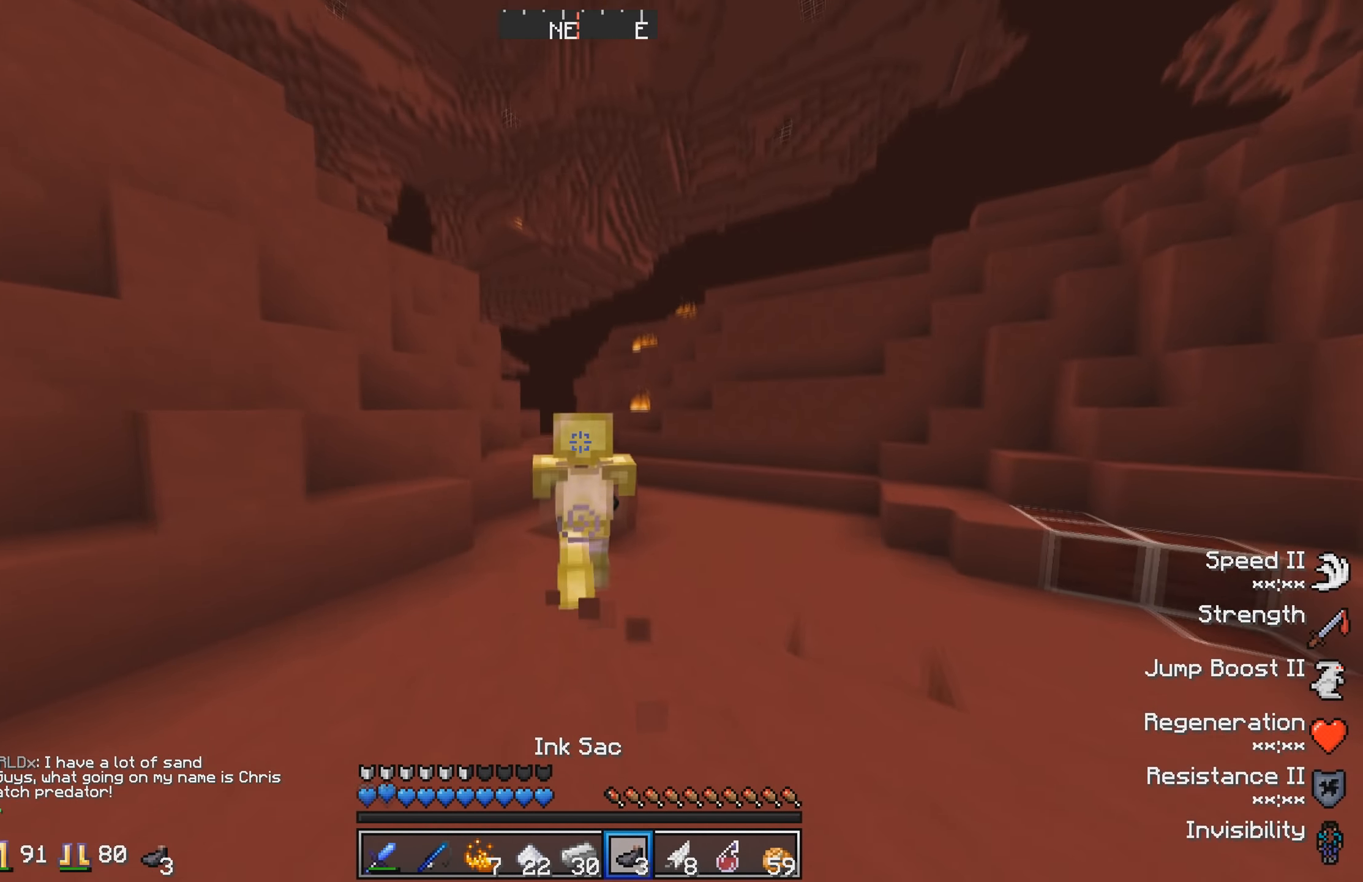
{"keys": ["w"], "events": []}
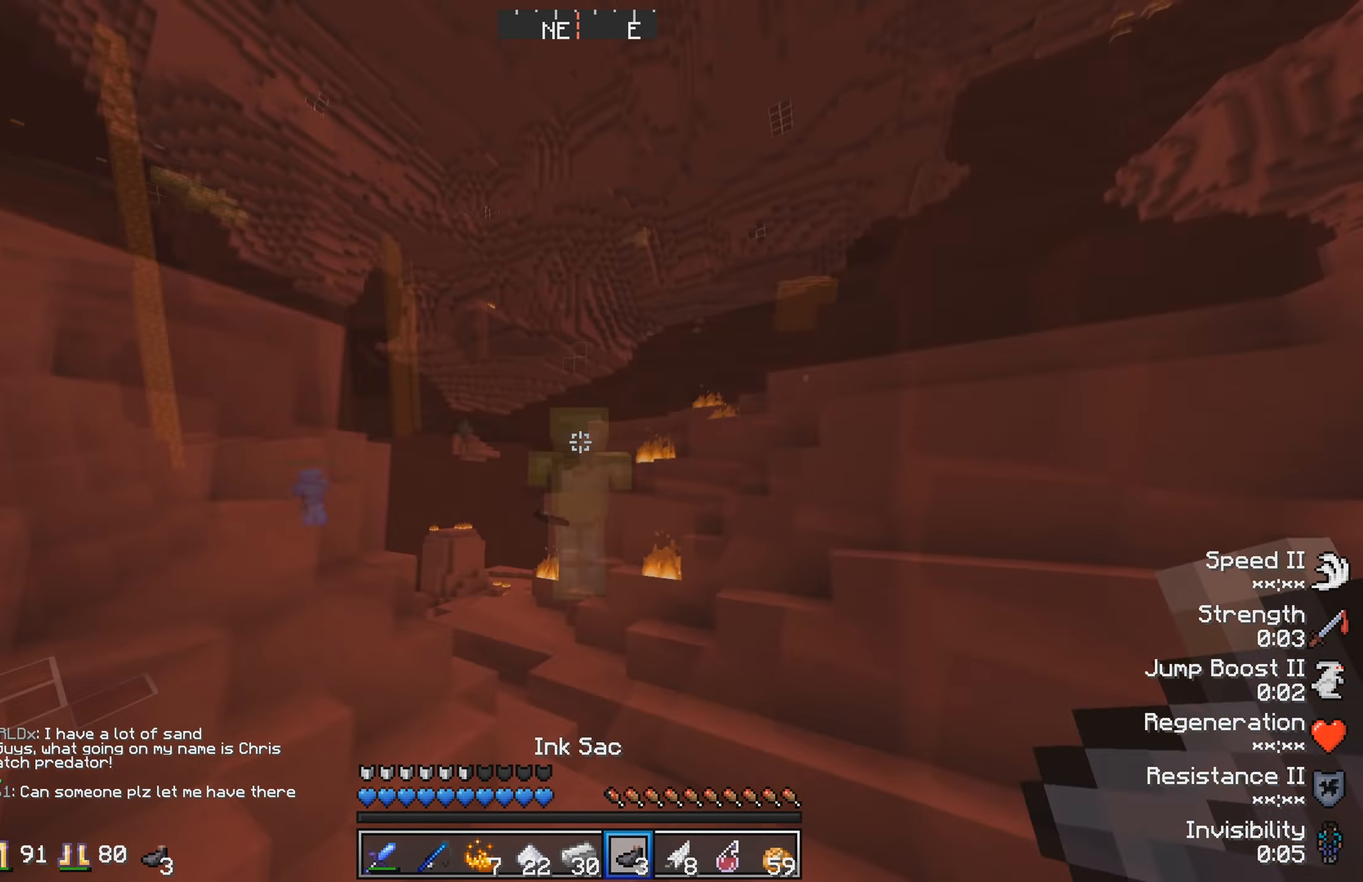
{"keys": ["w"], "events": []}
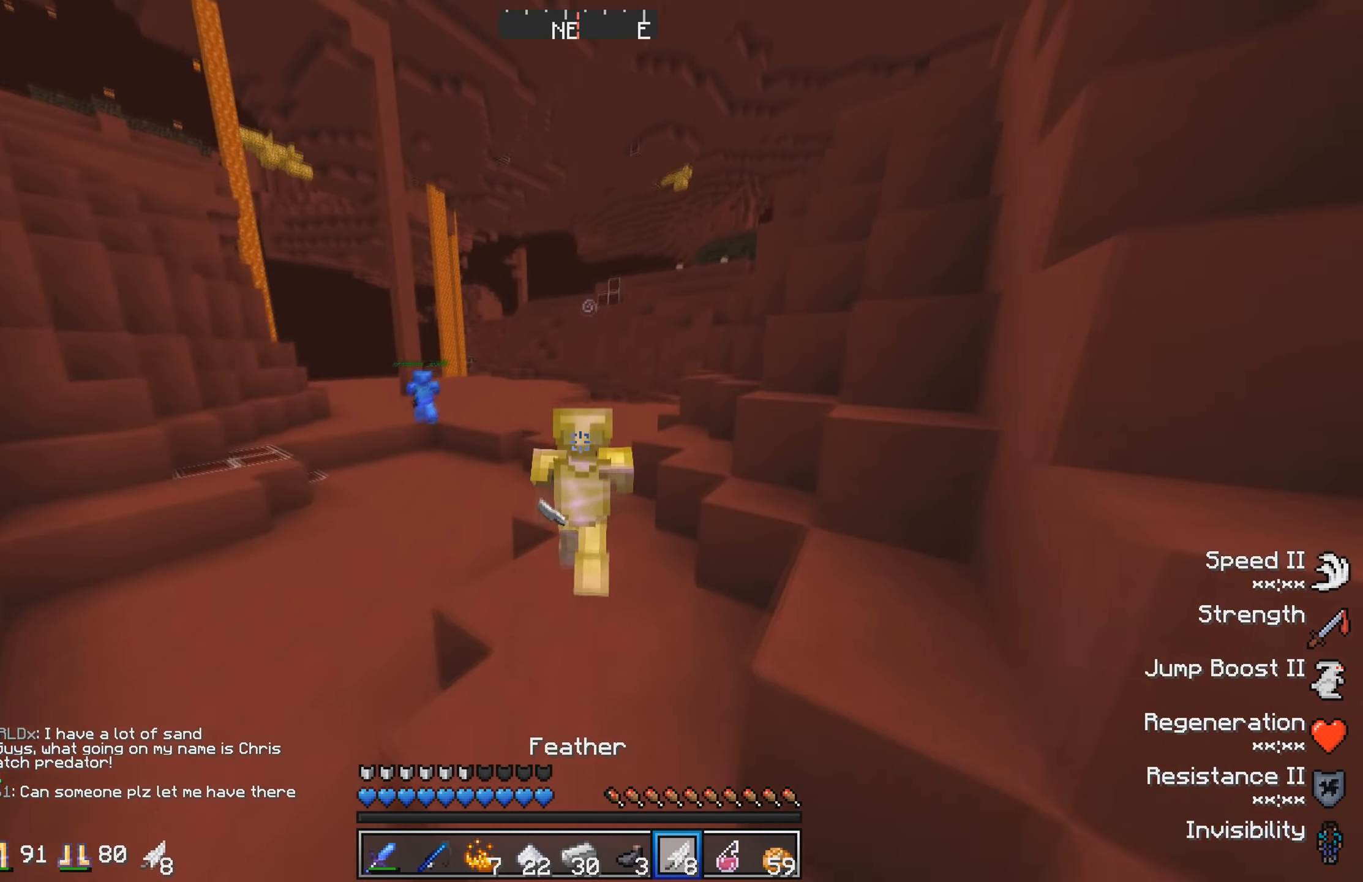
{"keys": ["w"], "events": []}
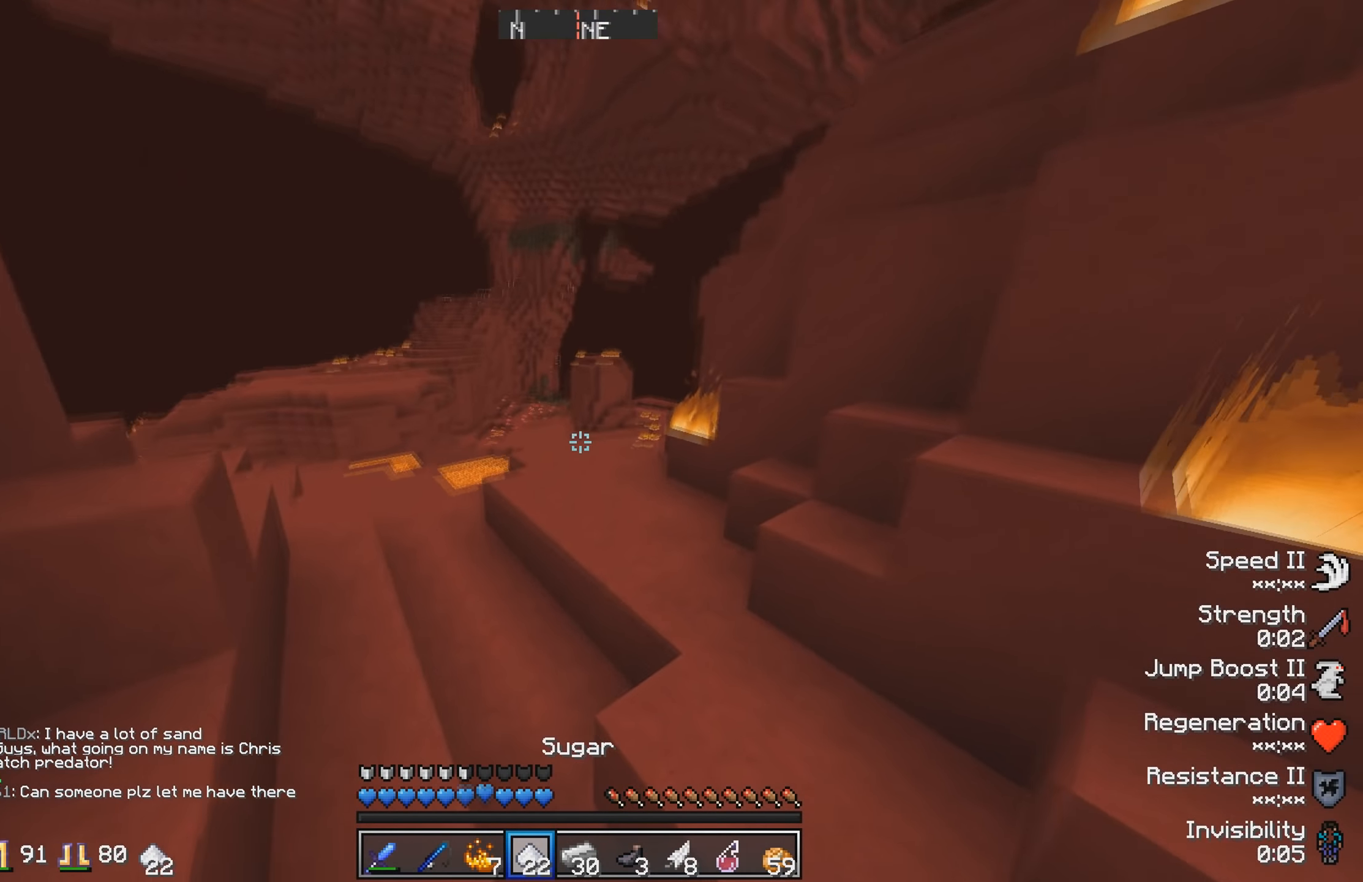
{"keys": ["w"], "events": []}
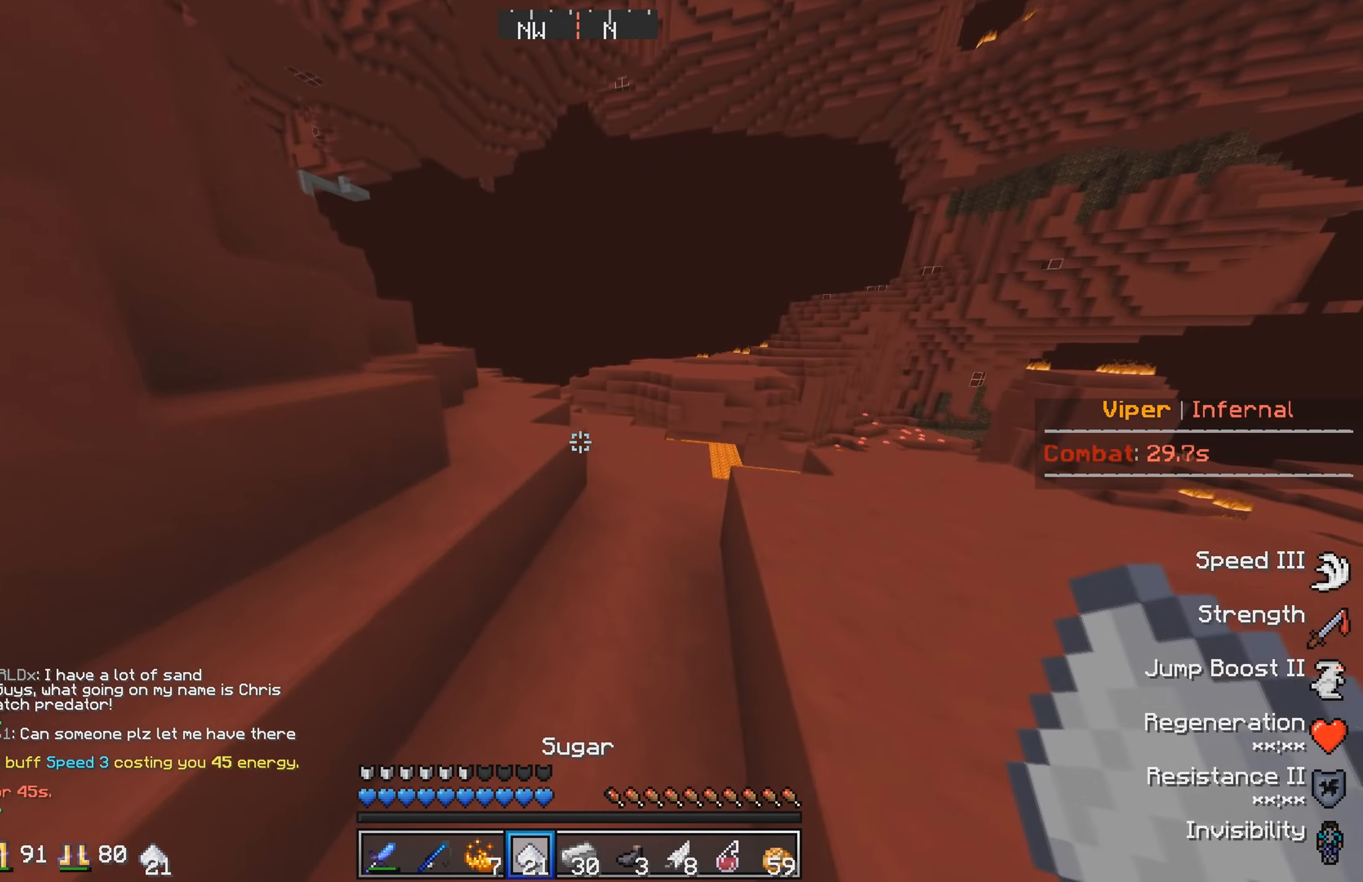
{"keys": ["w"], "events": []}
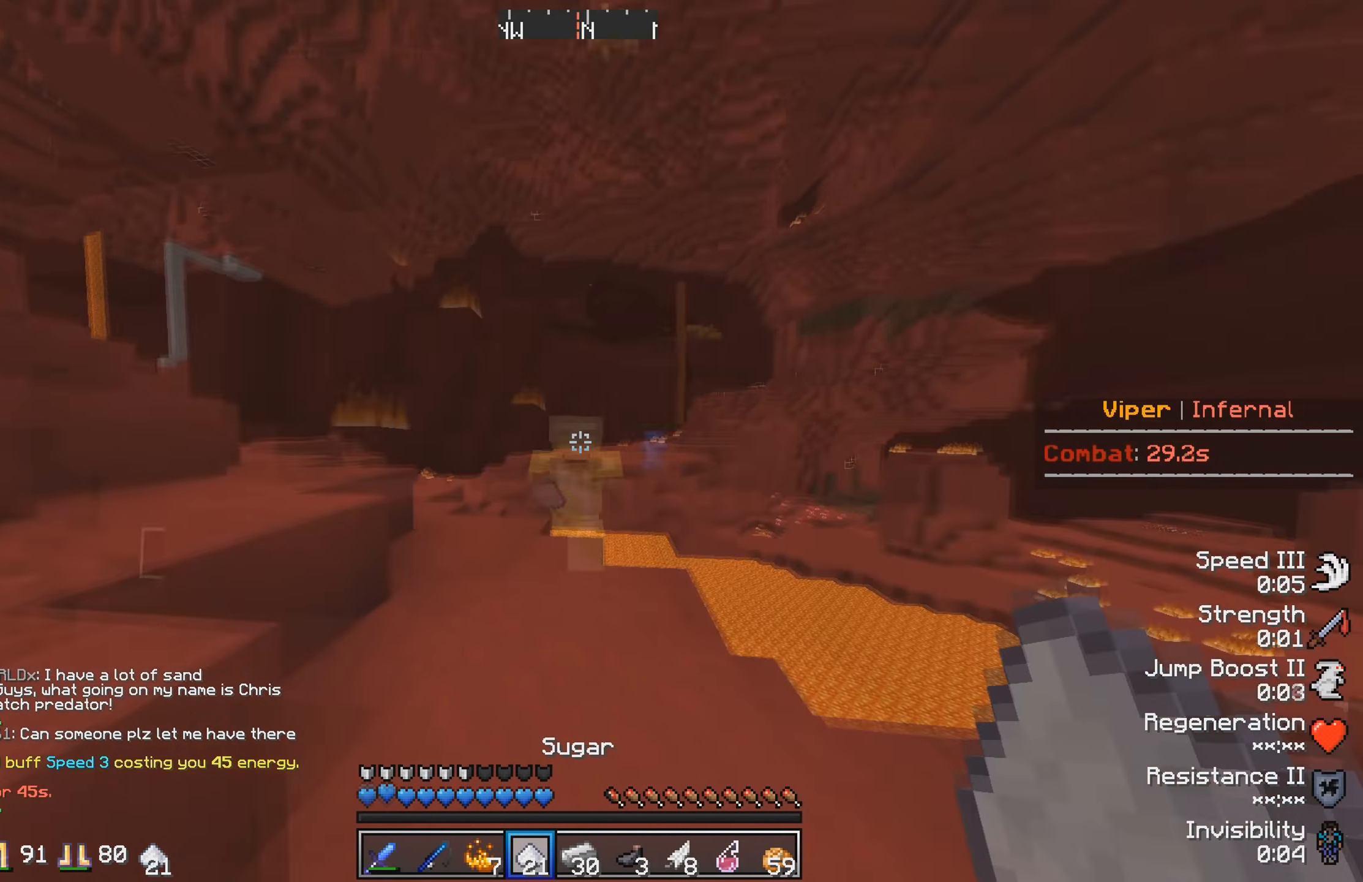
{"keys": ["w"], "events": []}
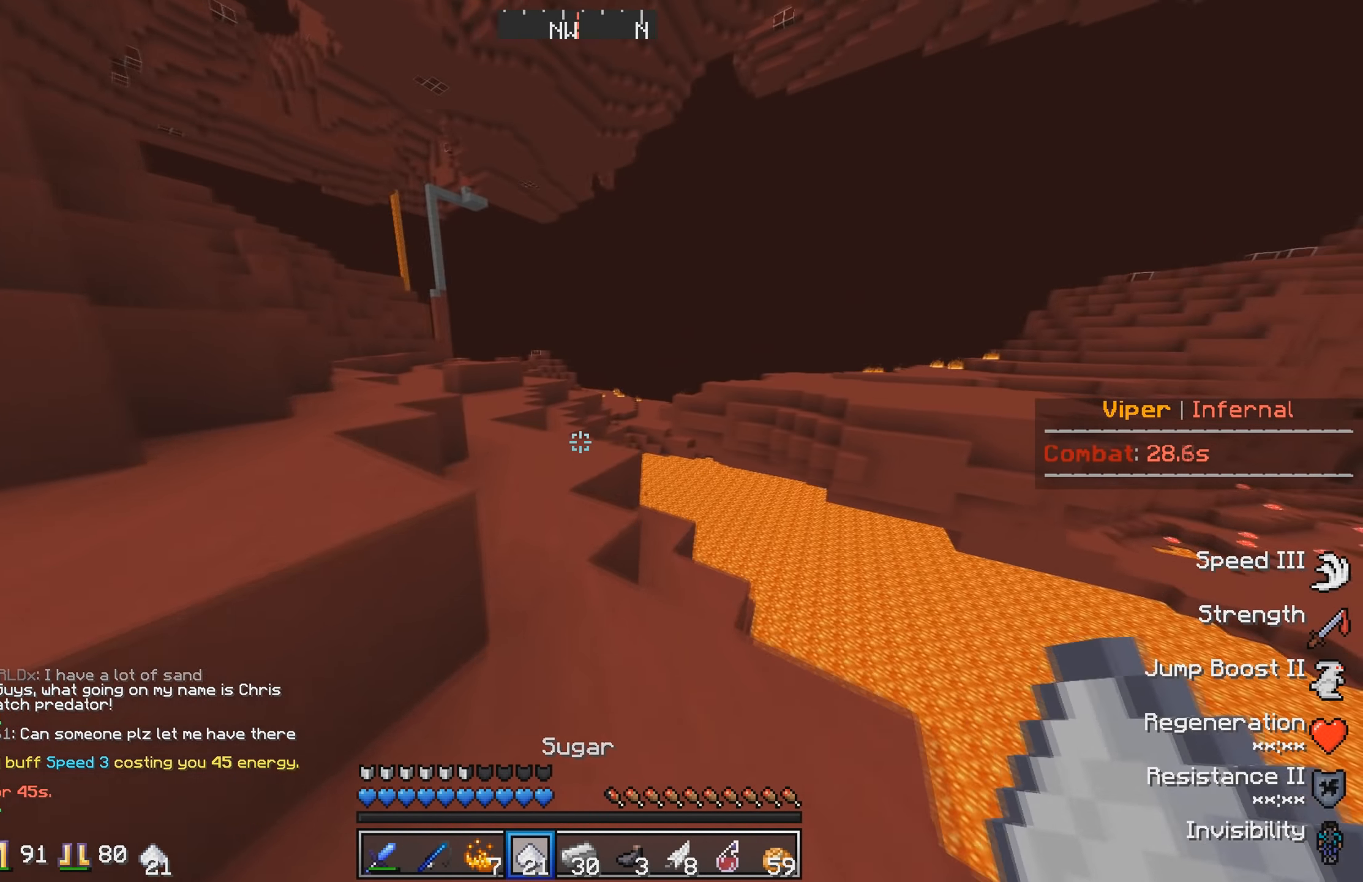
{"keys": ["w"], "events": []}